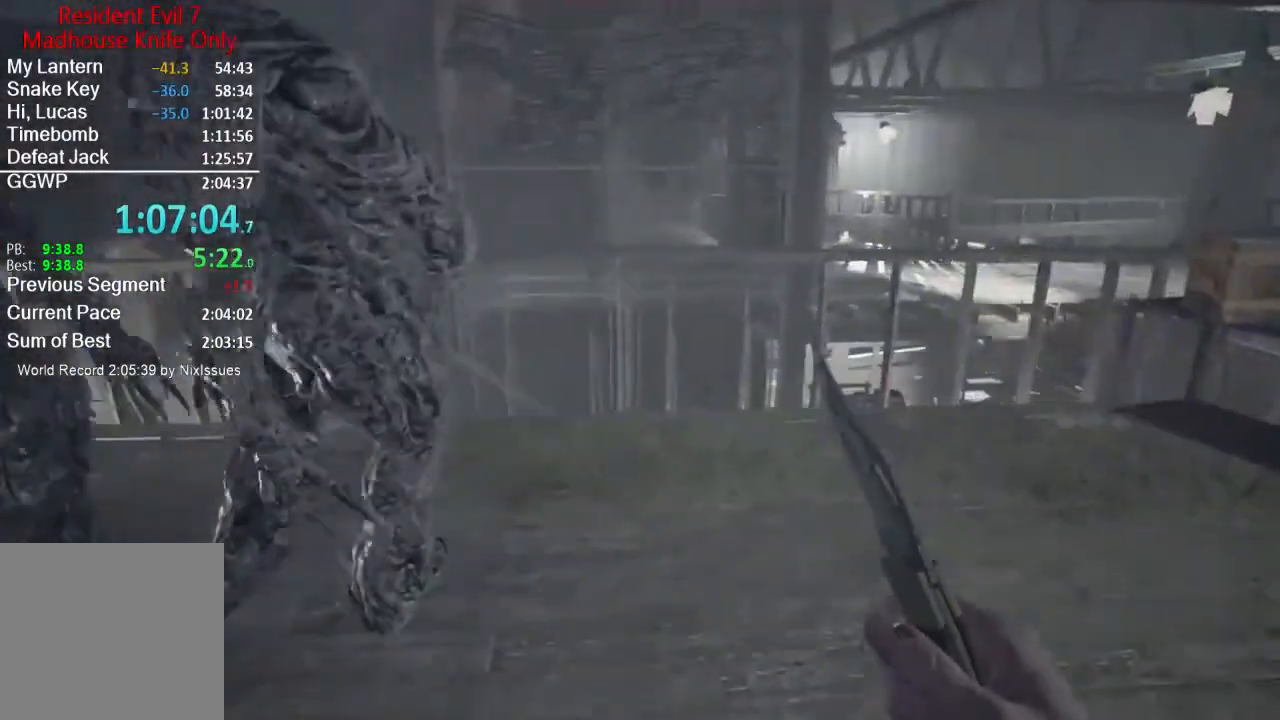
Gameplay with a controller (Xbox layout); each line is a JSON object with the inputs held at the frame after it. "events" lists button and stick changes between this image and that frame as [ms after this image, input, new state], when the widget could be followed in between.
{"buttons": [], "left_stick": "right", "right_stick": "left", "events": [[51, "L3", "up"], [151, "L3", "down"], [284, "L3", "up"], [317, "right_stick", "left"], [351, "left_stick", "right"]]}
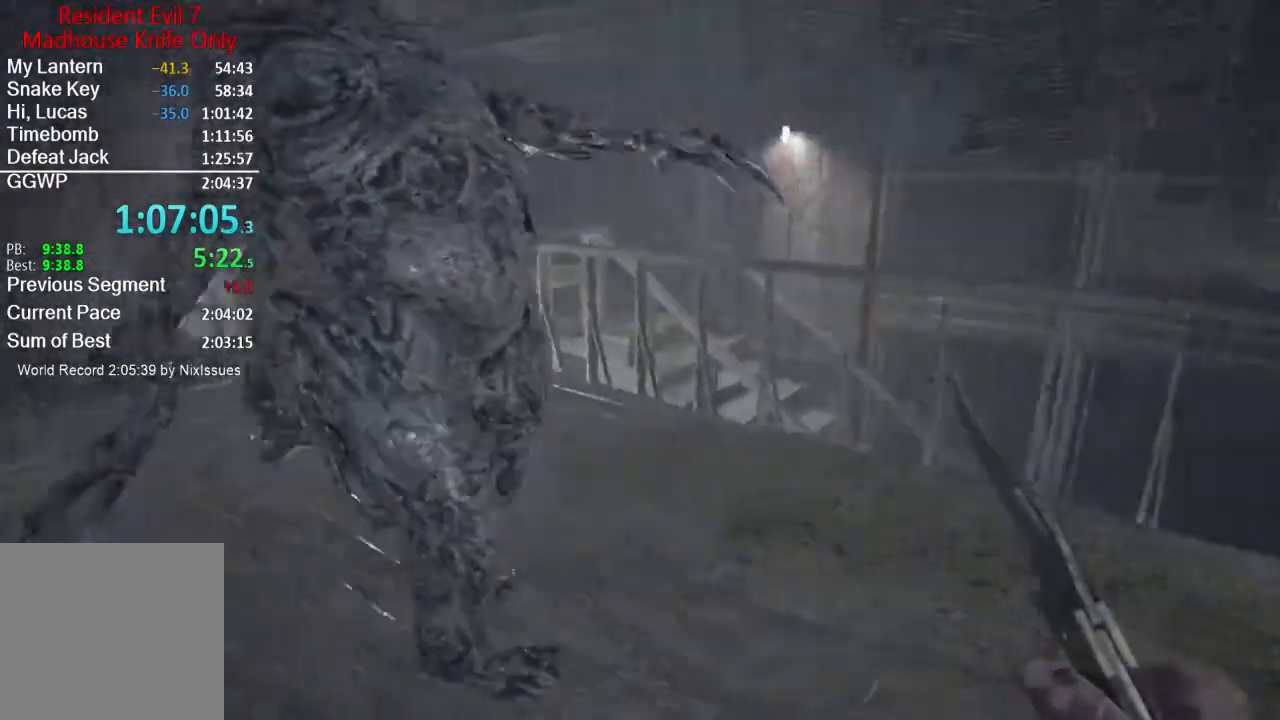
{"buttons": [], "left_stick": "down-left", "right_stick": "center", "events": [[50, "left_stick", "down"], [83, "right_stick", "up-left"], [117, "left_stick", "down-left"], [484, "right_stick", "center"]]}
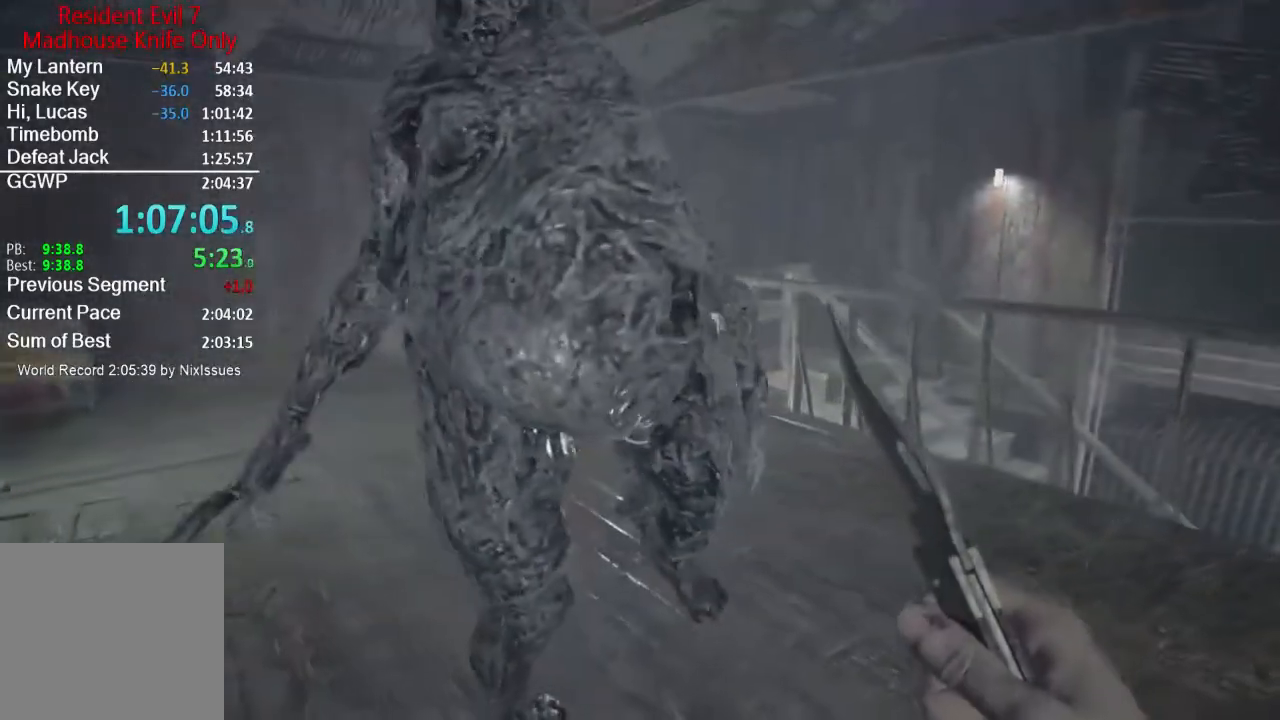
{"buttons": [], "left_stick": "down", "right_stick": "up-right", "events": [[284, "right_stick", "right"], [484, "left_stick", "down"], [484, "right_stick", "up-right"]]}
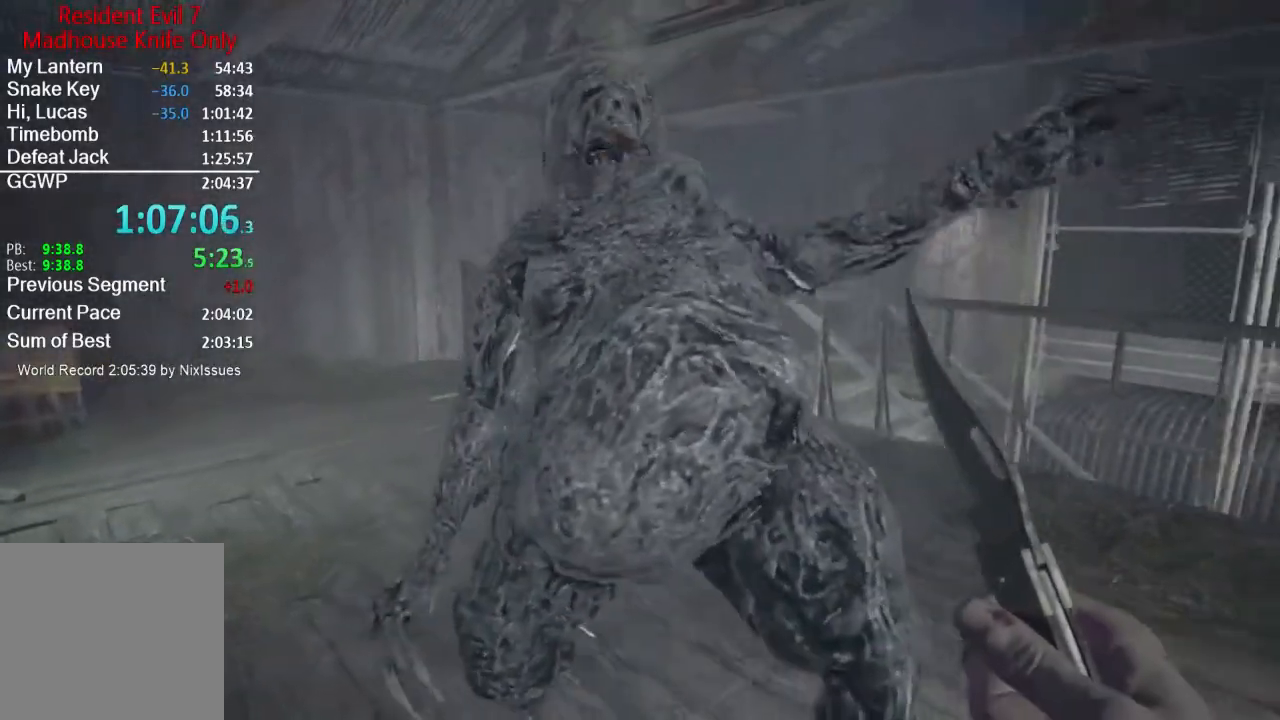
{"buttons": ["L3"], "left_stick": "up-right", "right_stick": "center", "events": [[83, "left_stick", "down-right"], [150, "right_stick", "right"], [250, "left_stick", "up-right"], [317, "L3", "down"], [384, "L3", "up"], [417, "right_stick", "center"], [450, "L3", "down"]]}
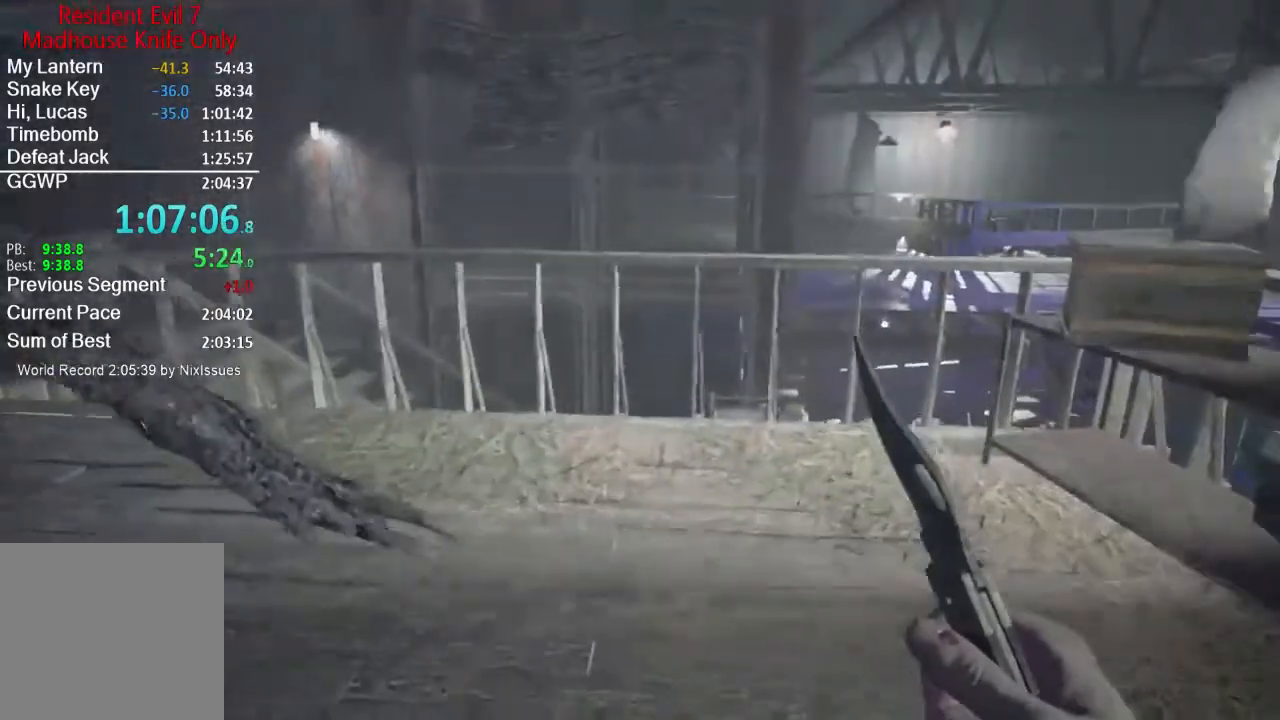
{"buttons": [], "left_stick": "right", "right_stick": "left", "events": [[17, "L3", "up"], [84, "L3", "down"], [151, "right_stick", "left"], [184, "L3", "up"], [418, "left_stick", "right"]]}
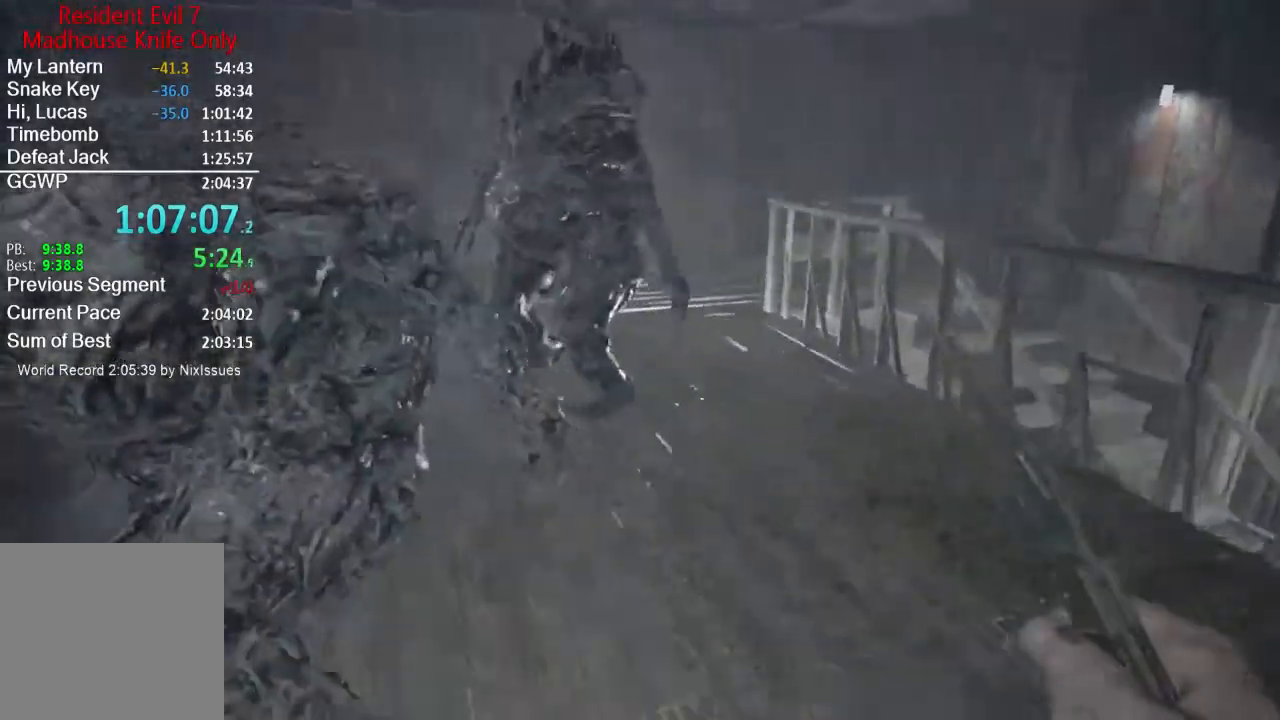
{"buttons": [], "left_stick": "down-left", "right_stick": "center", "events": [[17, "right_stick", "center"], [183, "left_stick", "down-left"], [200, "right_stick", "up-left"], [484, "right_stick", "center"]]}
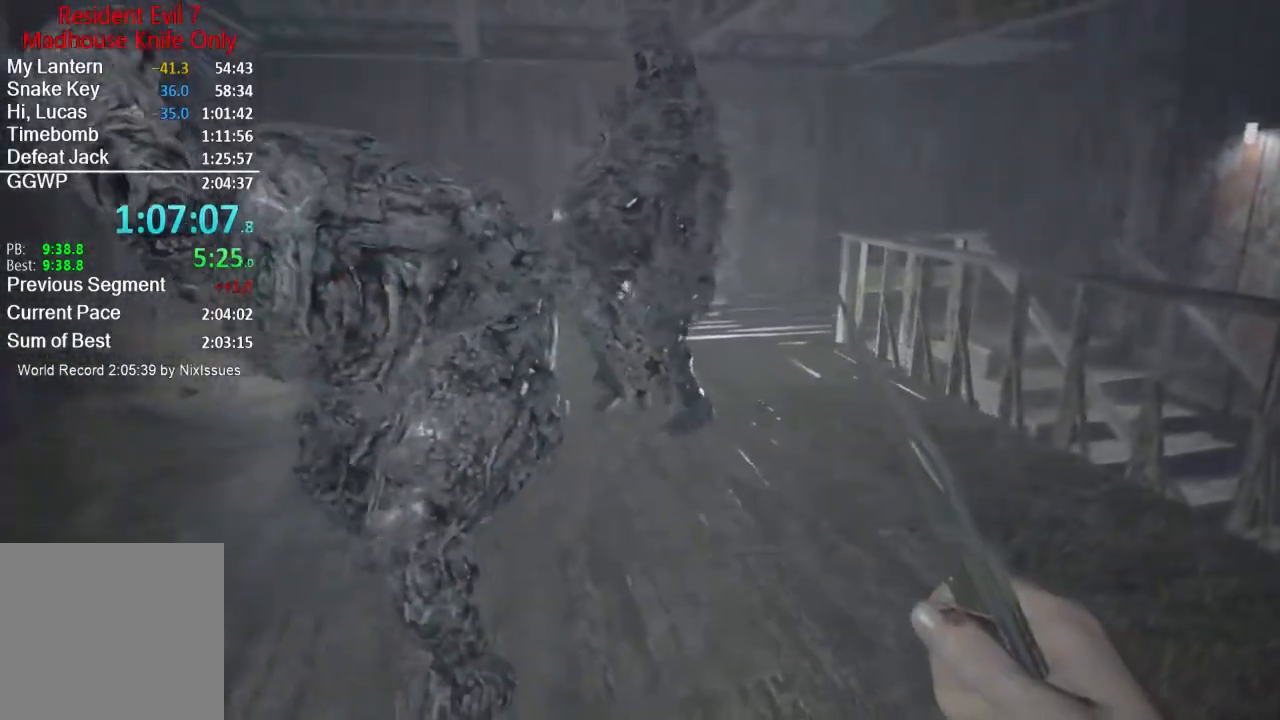
{"buttons": [], "left_stick": "left", "right_stick": "center", "events": [[217, "left_stick", "left"]]}
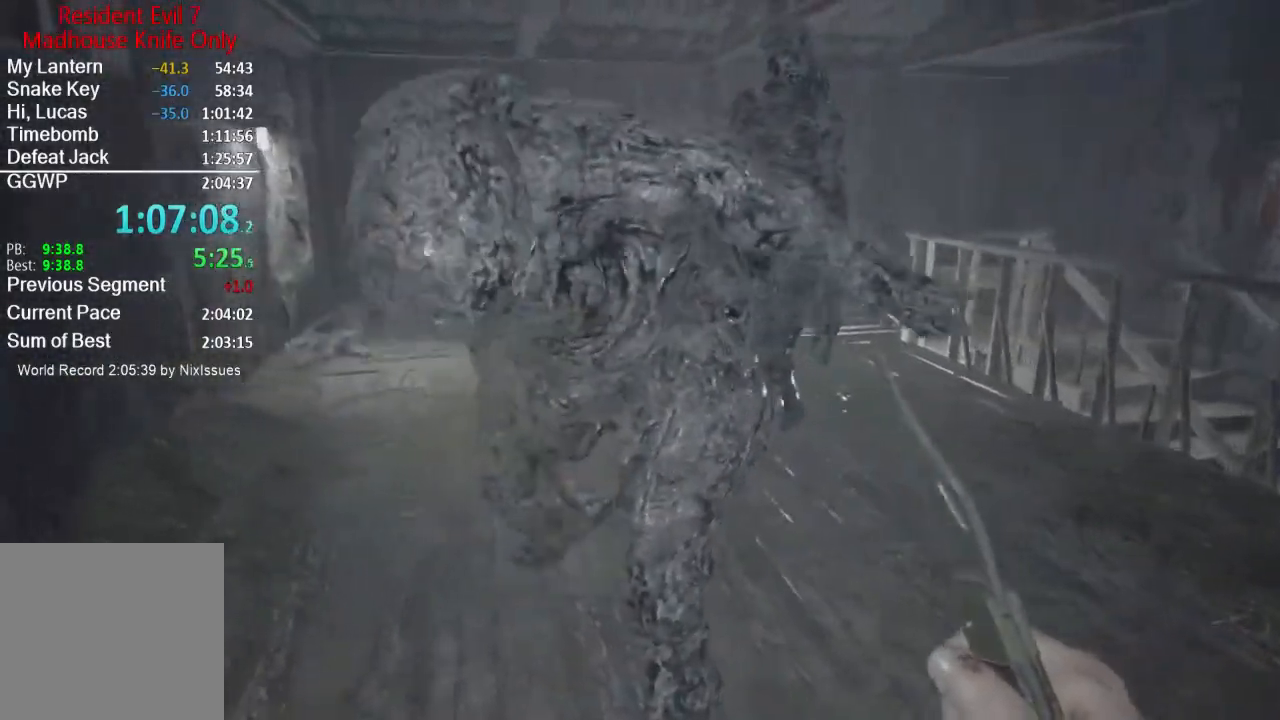
{"buttons": [], "left_stick": "up-right", "right_stick": "center", "events": [[34, "right_stick", "right"], [167, "left_stick", "up-right"], [334, "right_stick", "center"]]}
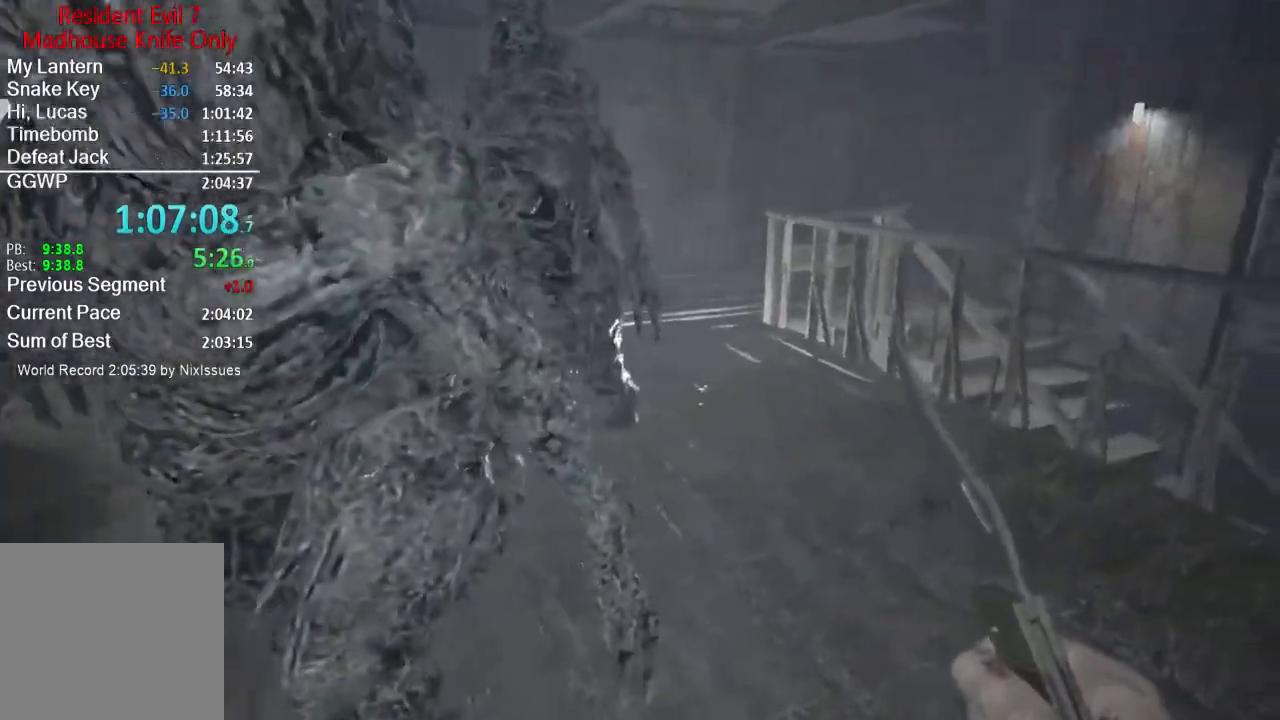
{"buttons": [], "left_stick": "right", "right_stick": "left", "events": [[167, "L3", "down"], [167, "left_stick", "up"], [267, "L3", "up"], [333, "right_stick", "left"], [367, "left_stick", "right"]]}
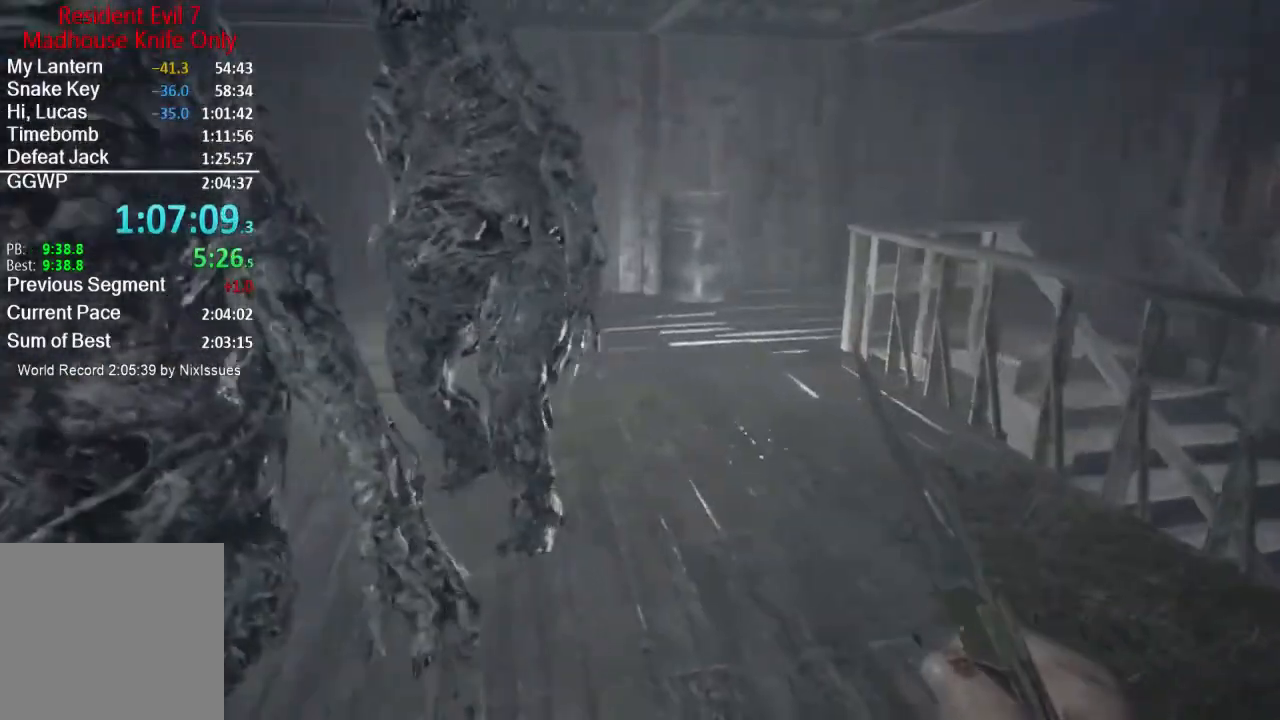
{"buttons": [], "left_stick": "right", "right_stick": "left", "events": [[200, "left_stick", "up-right"], [301, "L3", "down"], [434, "L3", "up"], [501, "left_stick", "right"]]}
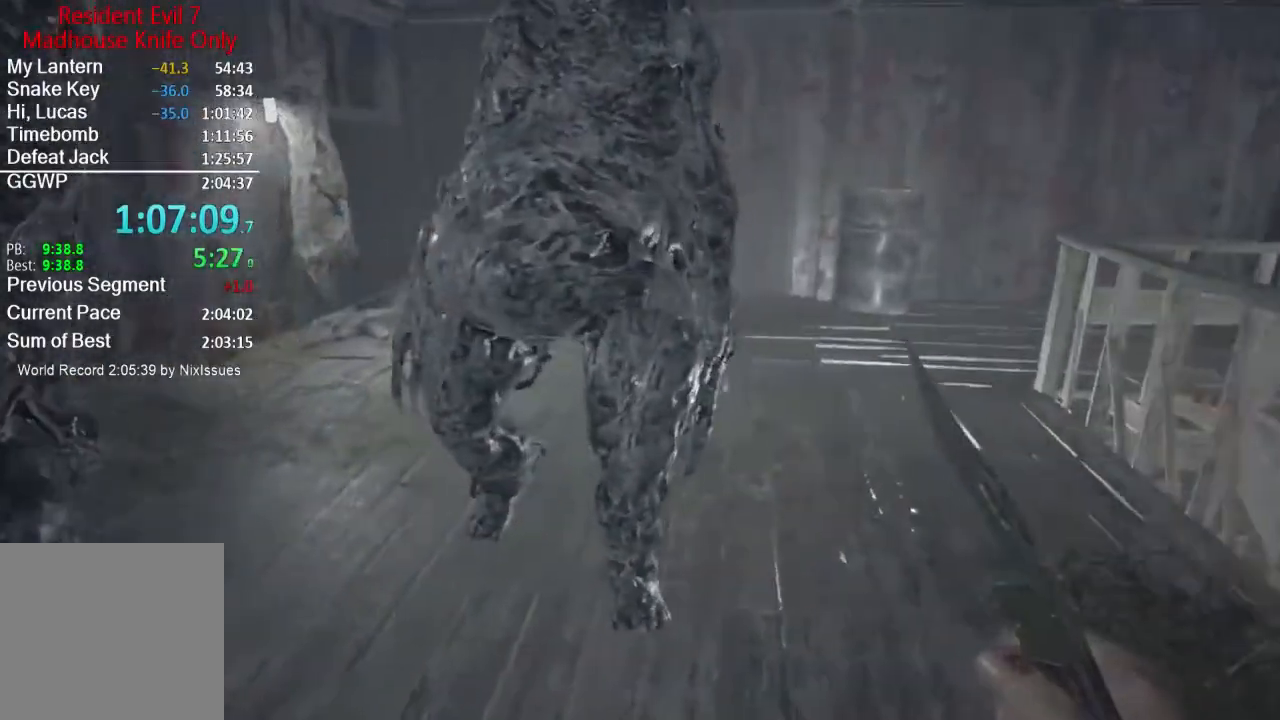
{"buttons": [], "left_stick": "down", "right_stick": "left", "events": [[100, "left_stick", "down-right"], [200, "left_stick", "down"]]}
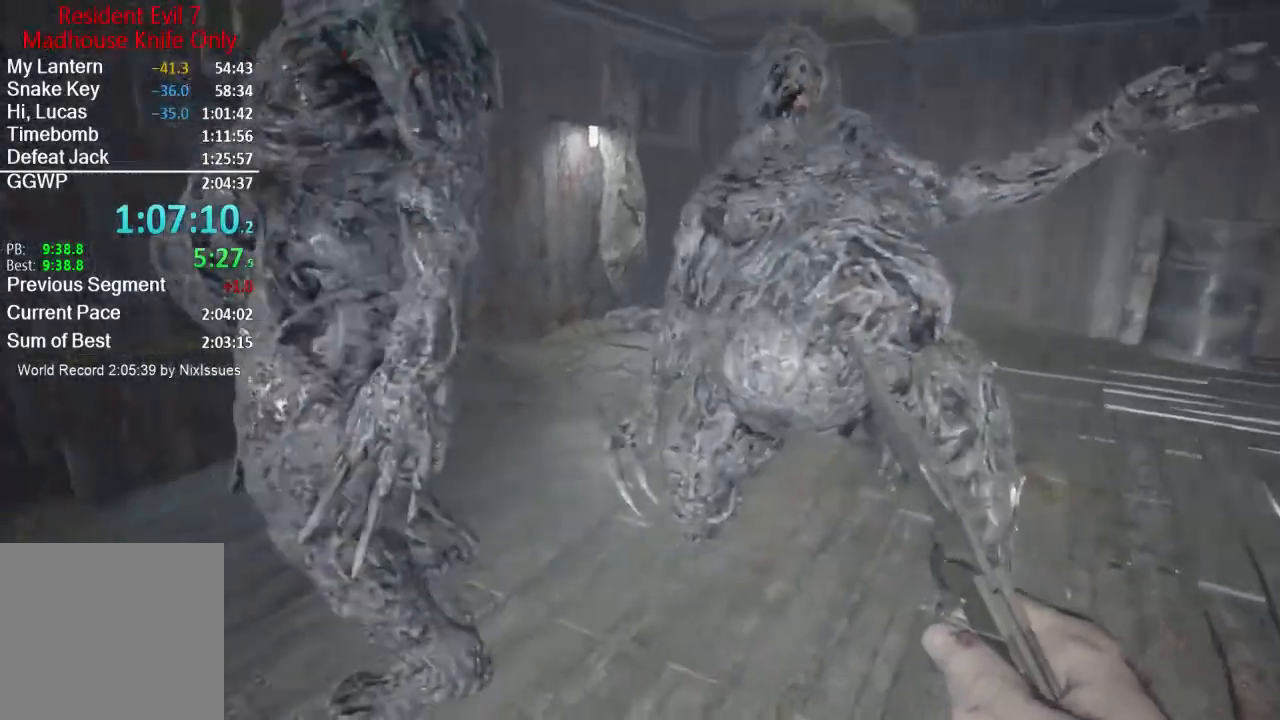
{"buttons": [], "left_stick": "left", "right_stick": "left", "events": [[167, "left_stick", "down-left"], [267, "R2", "down"], [417, "left_stick", "left"], [467, "R2", "up"]]}
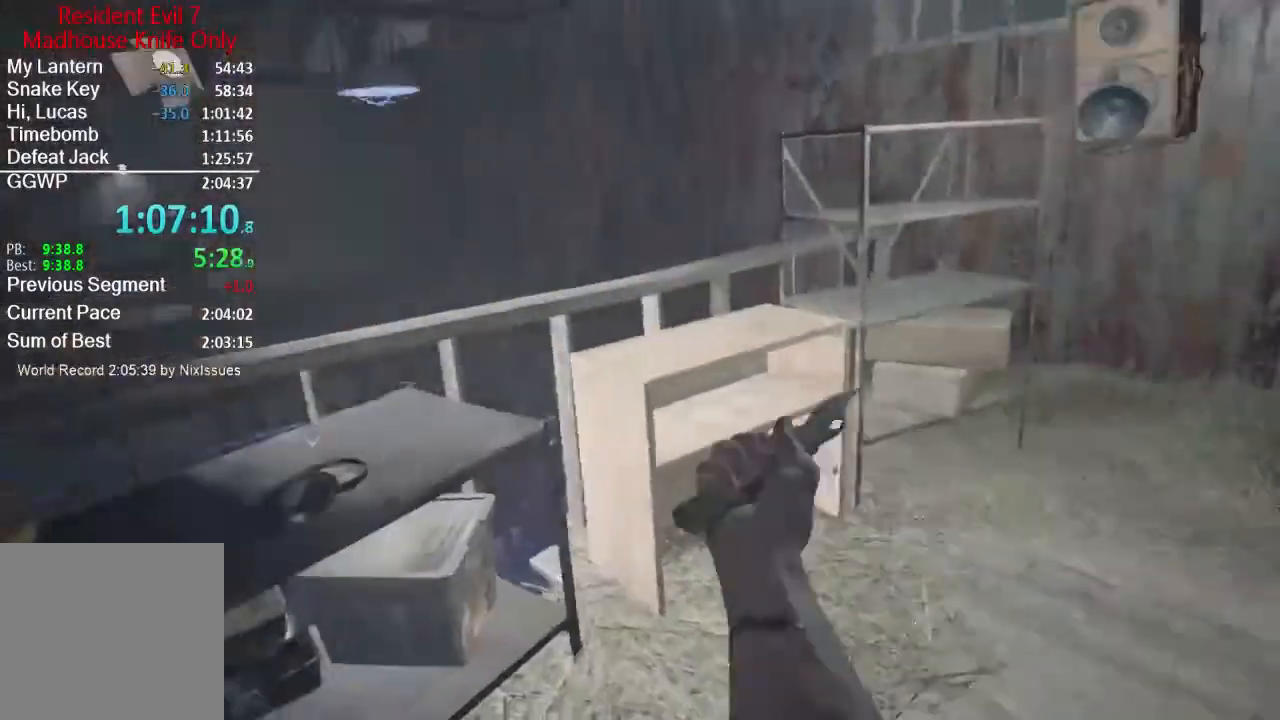
{"buttons": [], "left_stick": "up-right", "right_stick": "right", "events": [[133, "right_stick", "center"], [200, "right_stick", "right"], [300, "left_stick", "up-right"]]}
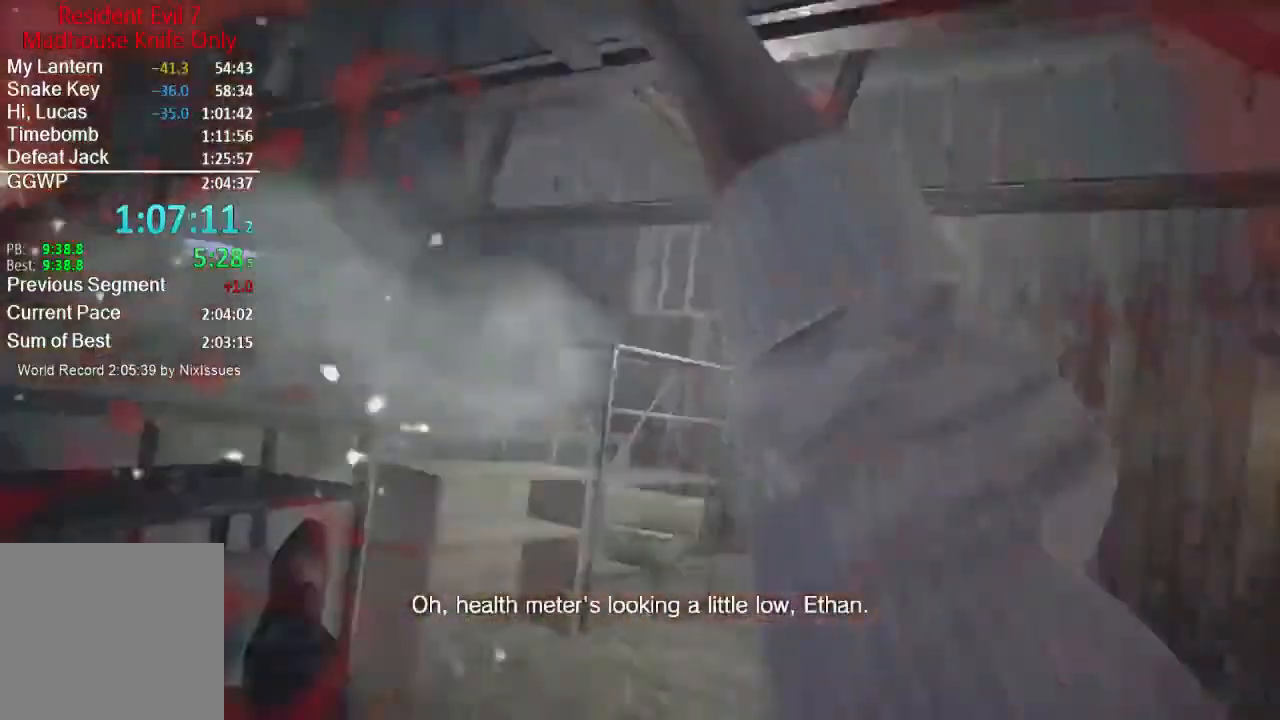
{"buttons": [], "left_stick": "center", "right_stick": "right", "events": [[501, "left_stick", "center"]]}
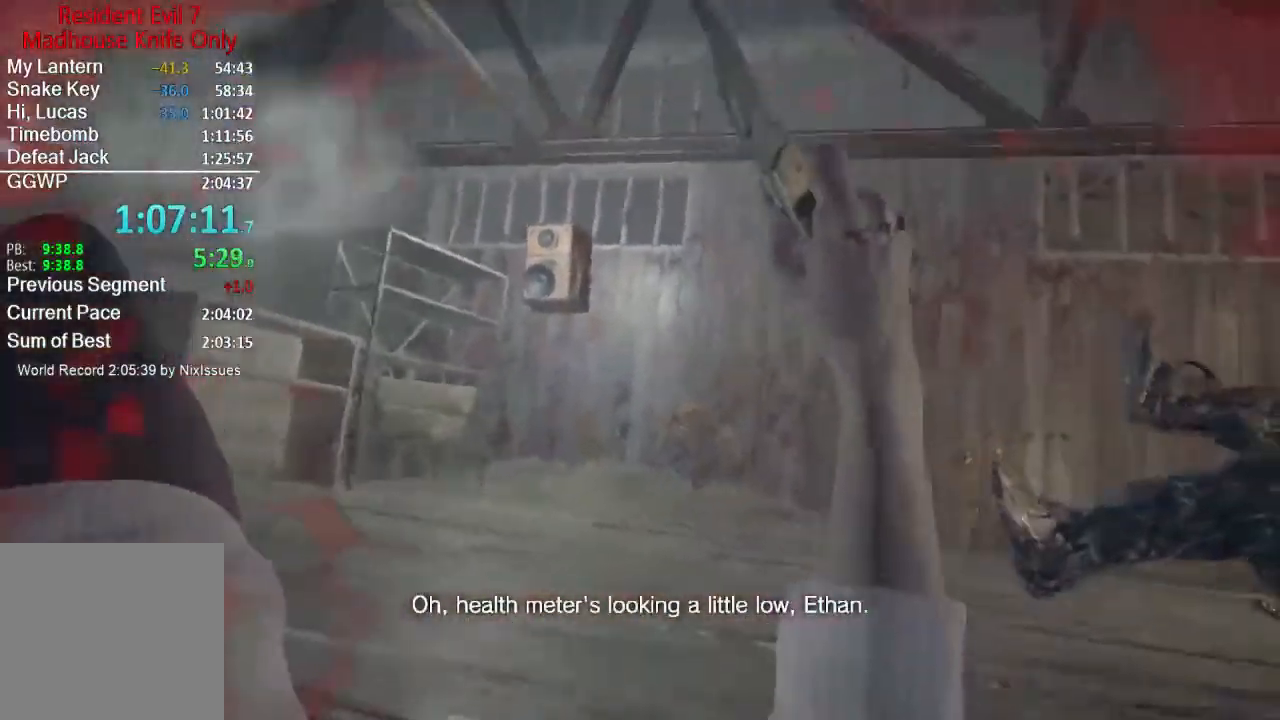
{"buttons": [], "left_stick": "center", "right_stick": "center", "events": [[267, "right_stick", "center"]]}
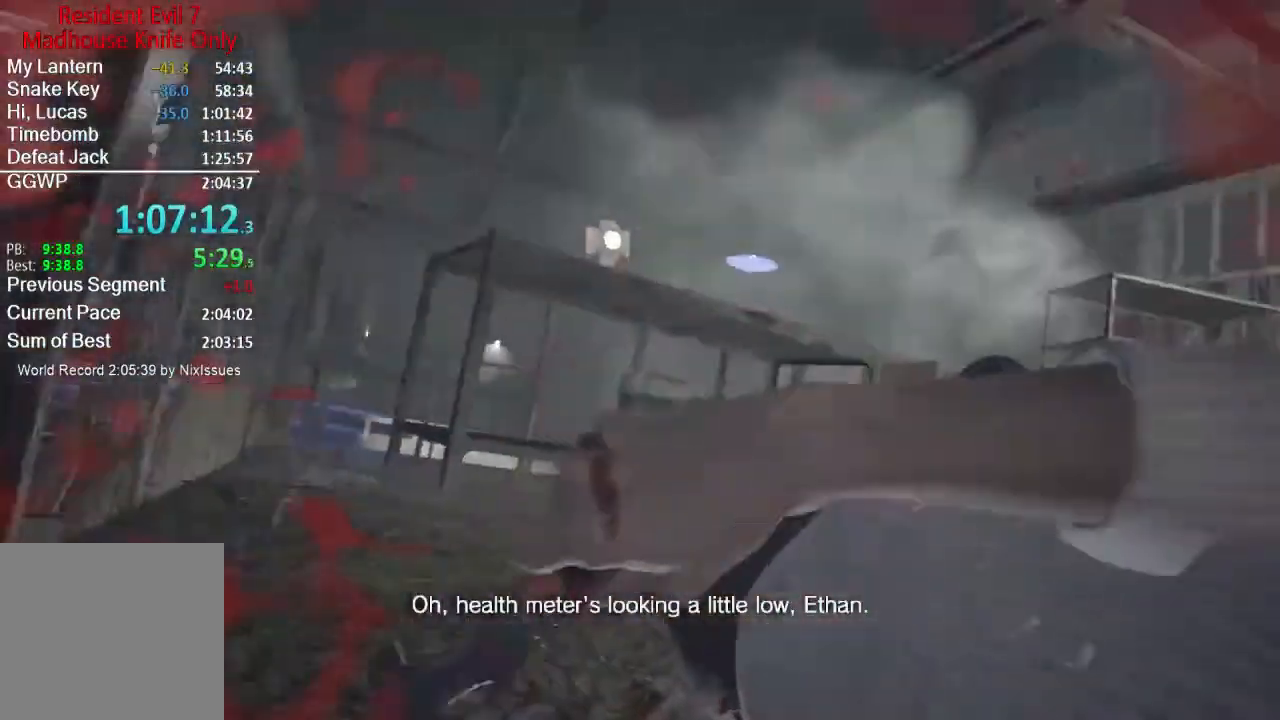
{"buttons": [], "left_stick": "up", "right_stick": "center", "events": [[384, "left_stick", "up"]]}
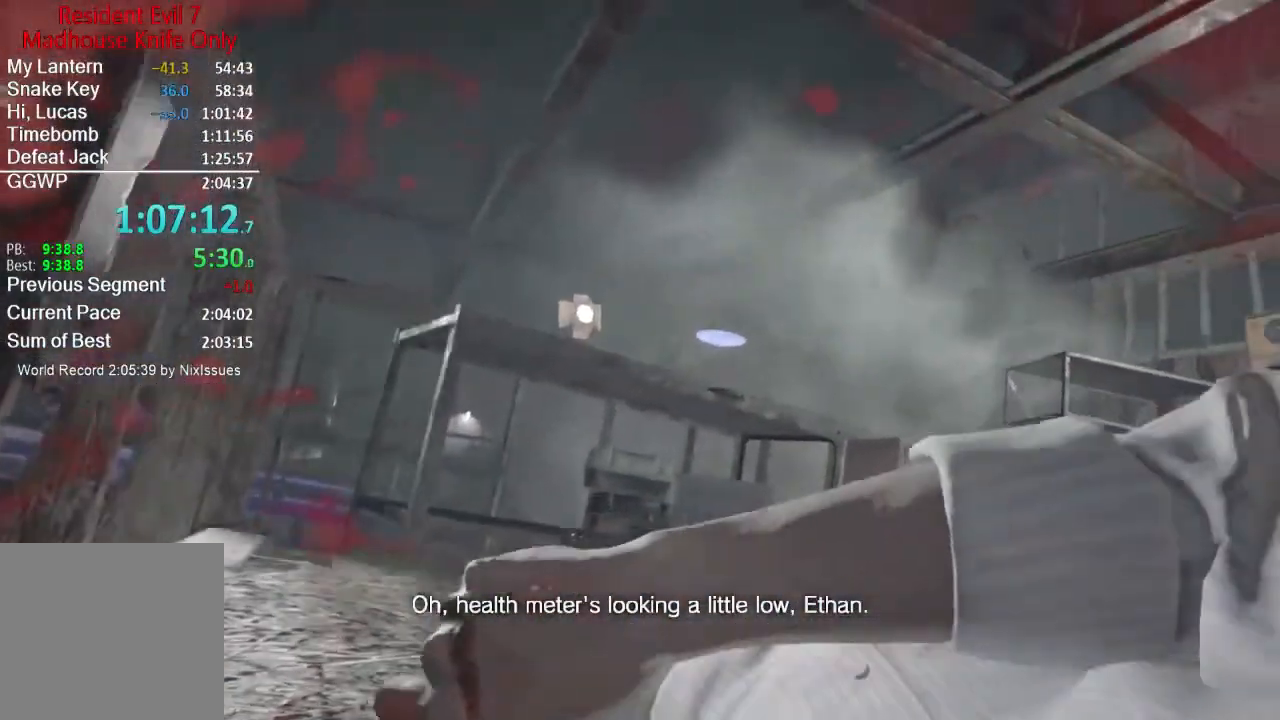
{"buttons": [], "left_stick": "up", "right_stick": "center", "events": []}
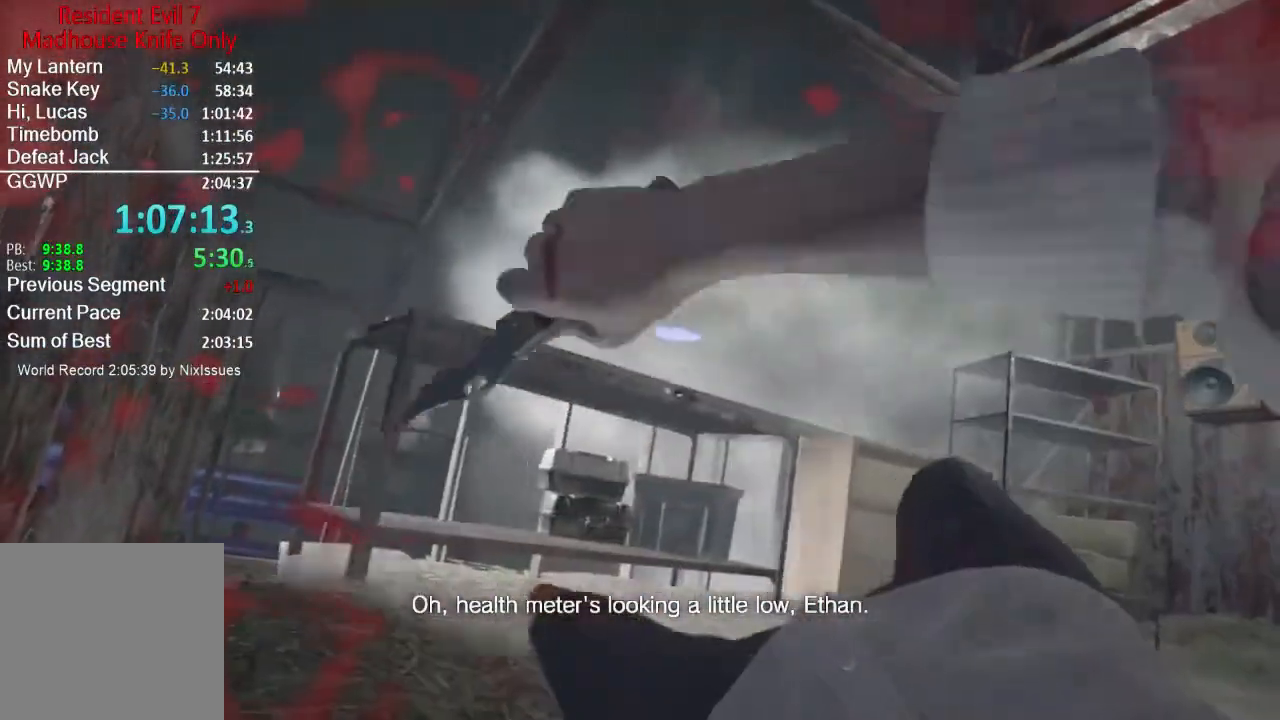
{"buttons": [], "left_stick": "up", "right_stick": "center", "events": [[34, "right_stick", "down-right"], [100, "right_stick", "center"]]}
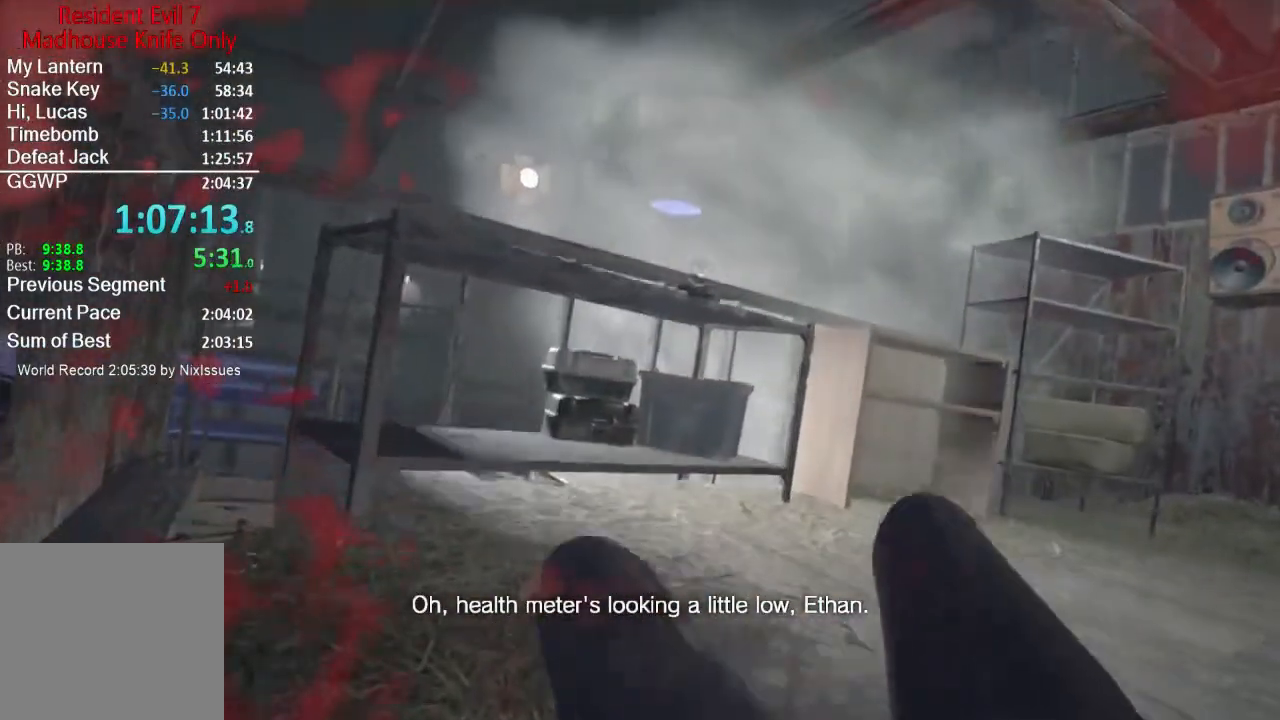
{"buttons": [], "left_stick": "up", "right_stick": "center", "events": []}
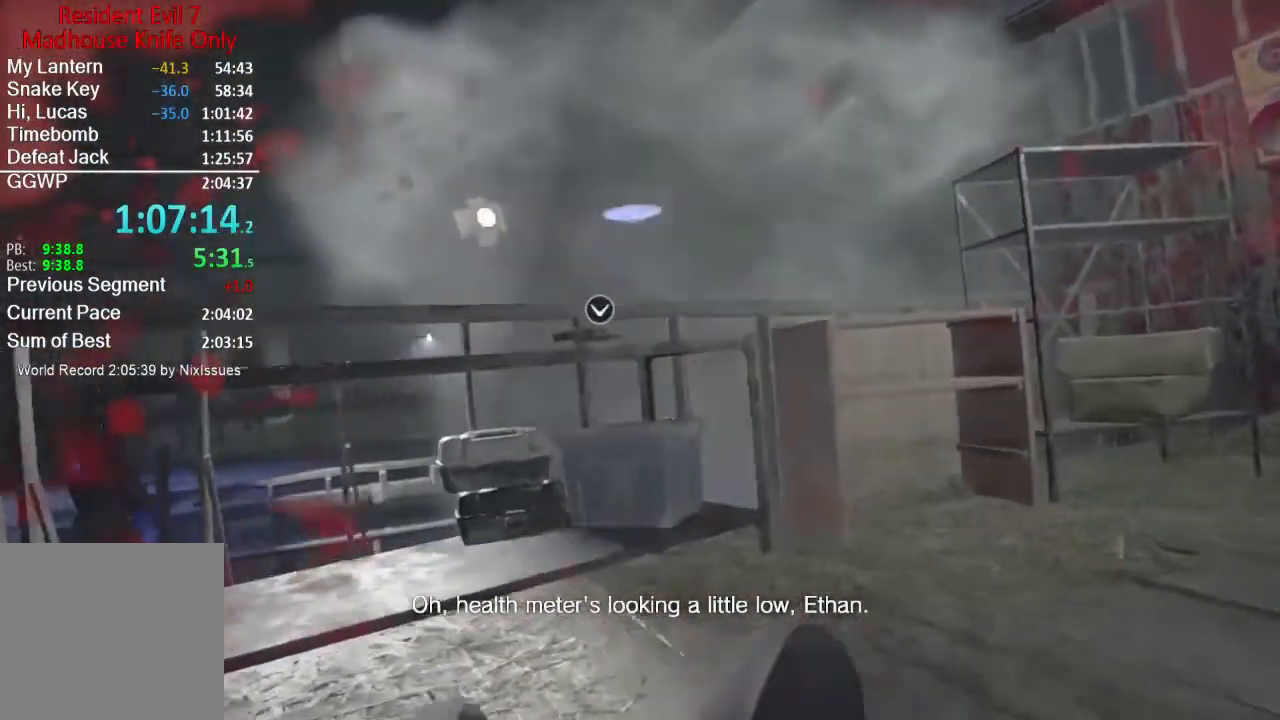
{"buttons": [], "left_stick": "up", "right_stick": "right", "events": [[50, "right_stick", "right"], [267, "L3", "down"], [367, "L3", "up"], [434, "L3", "down"], [501, "L3", "up"]]}
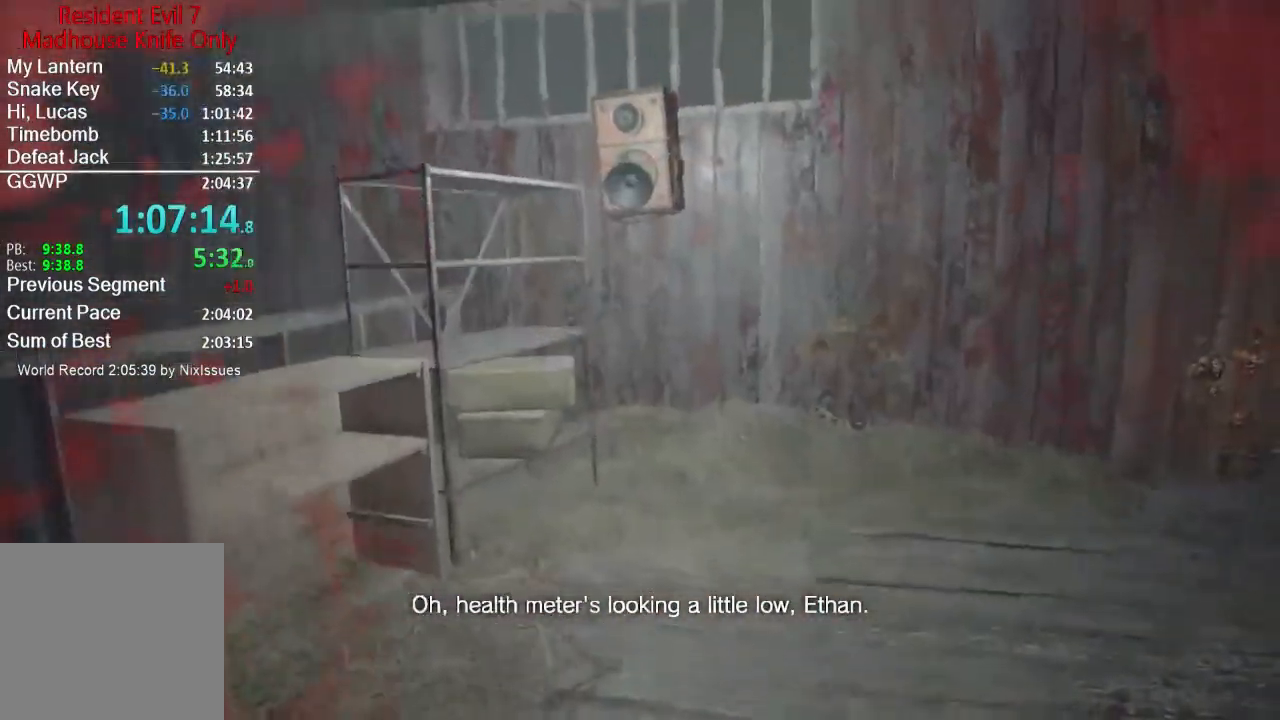
{"buttons": [], "left_stick": "up", "right_stick": "right", "events": [[67, "L3", "down"], [133, "L3", "up"], [200, "L3", "down"], [300, "L3", "up"], [367, "L3", "down"], [467, "L3", "up"]]}
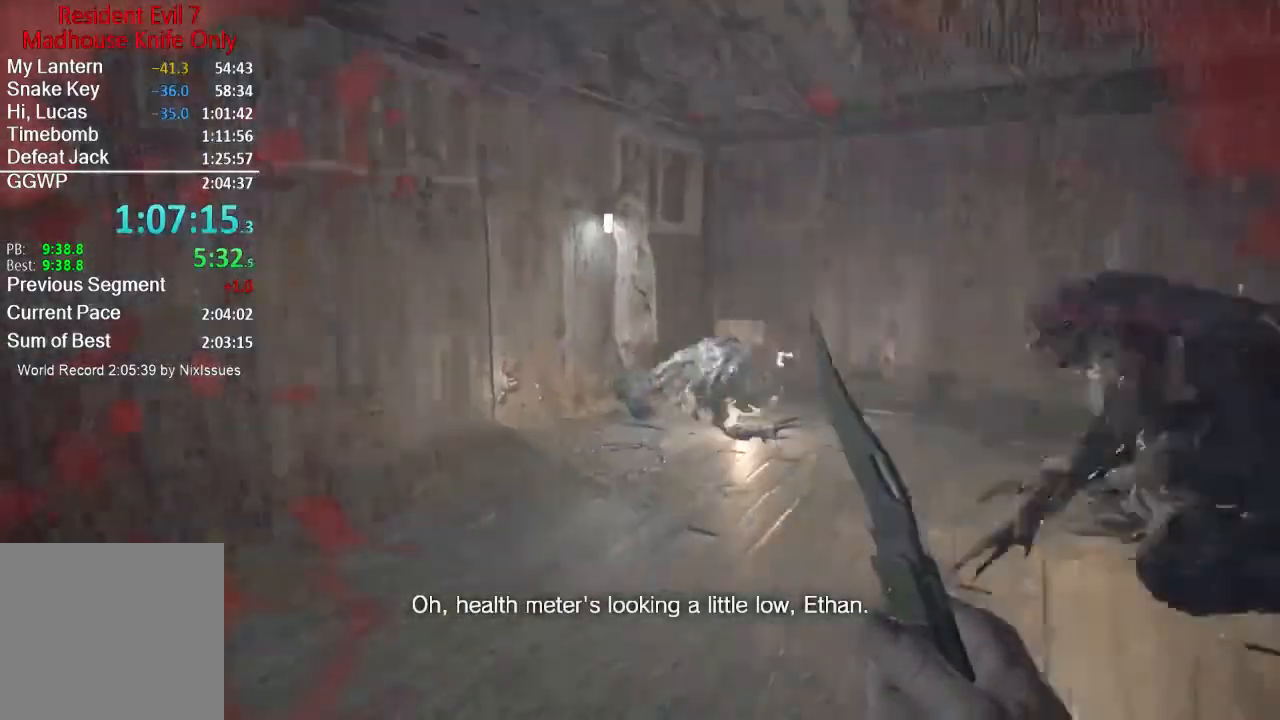
{"buttons": [], "left_stick": "up", "right_stick": "up-right", "events": [[34, "L3", "down"], [67, "right_stick", "center"], [100, "L3", "up"], [484, "right_stick", "up-right"]]}
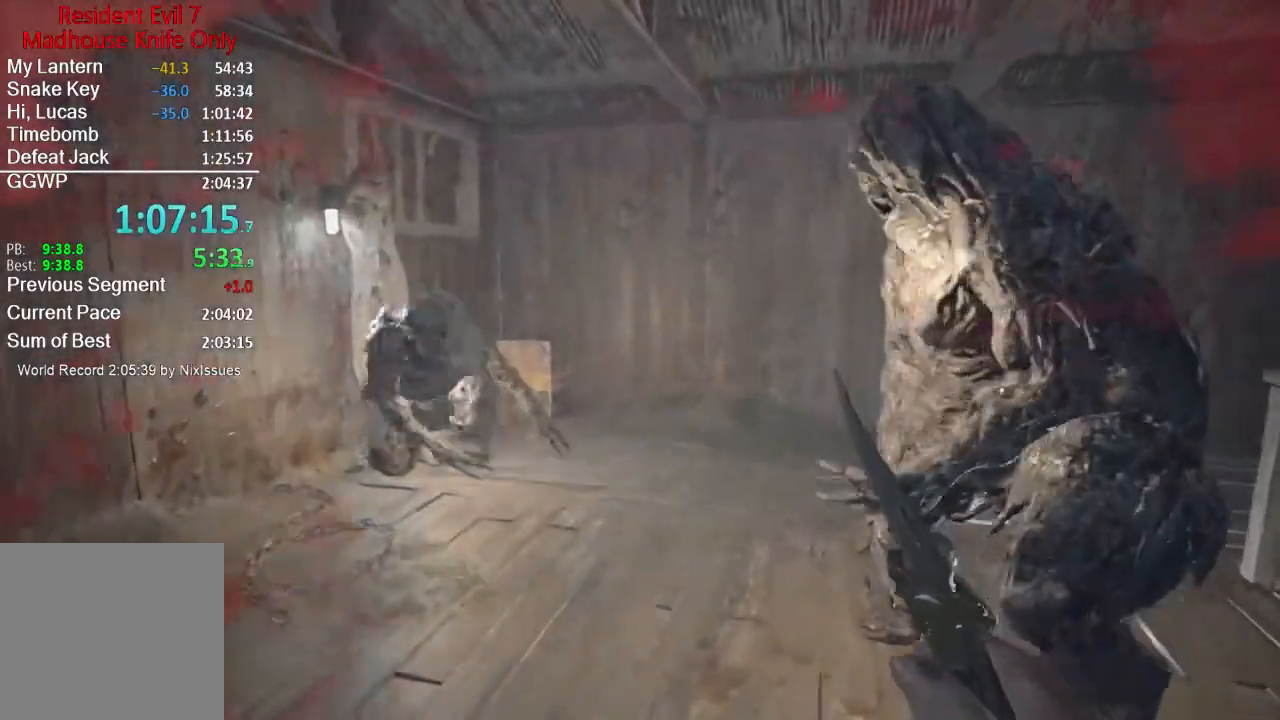
{"buttons": [], "left_stick": "up", "right_stick": "center", "events": [[267, "L3", "down"], [317, "R2", "down"], [400, "L3", "up"], [484, "R2", "up"], [484, "right_stick", "center"]]}
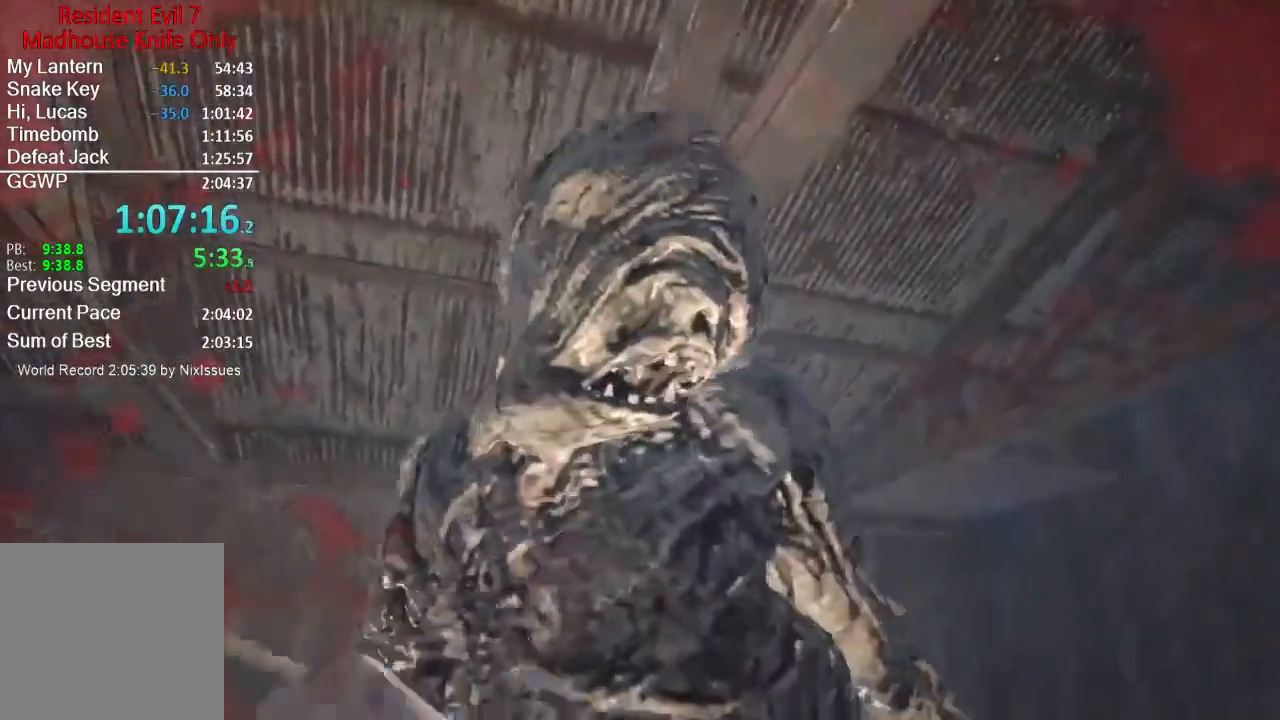
{"buttons": [], "left_stick": "down-left", "right_stick": "center", "events": [[50, "R2", "down"], [167, "R2", "up"], [167, "left_stick", "left"], [334, "right_stick", "right"], [351, "left_stick", "down-left"], [484, "right_stick", "center"]]}
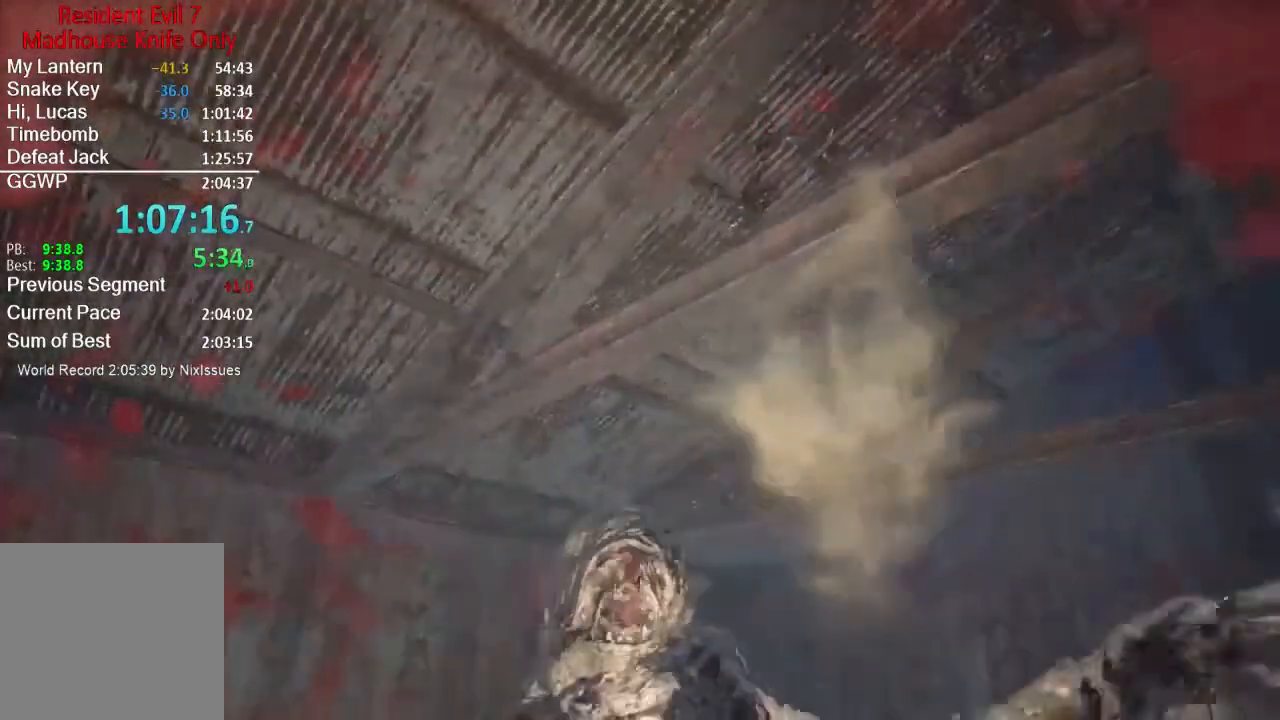
{"buttons": ["L3"], "left_stick": "up-right", "right_stick": "down-right", "events": [[50, "left_stick", "up-left"], [83, "right_stick", "down-right"], [117, "left_stick", "up-right"], [183, "L3", "down"], [300, "L3", "up"], [350, "L3", "down"]]}
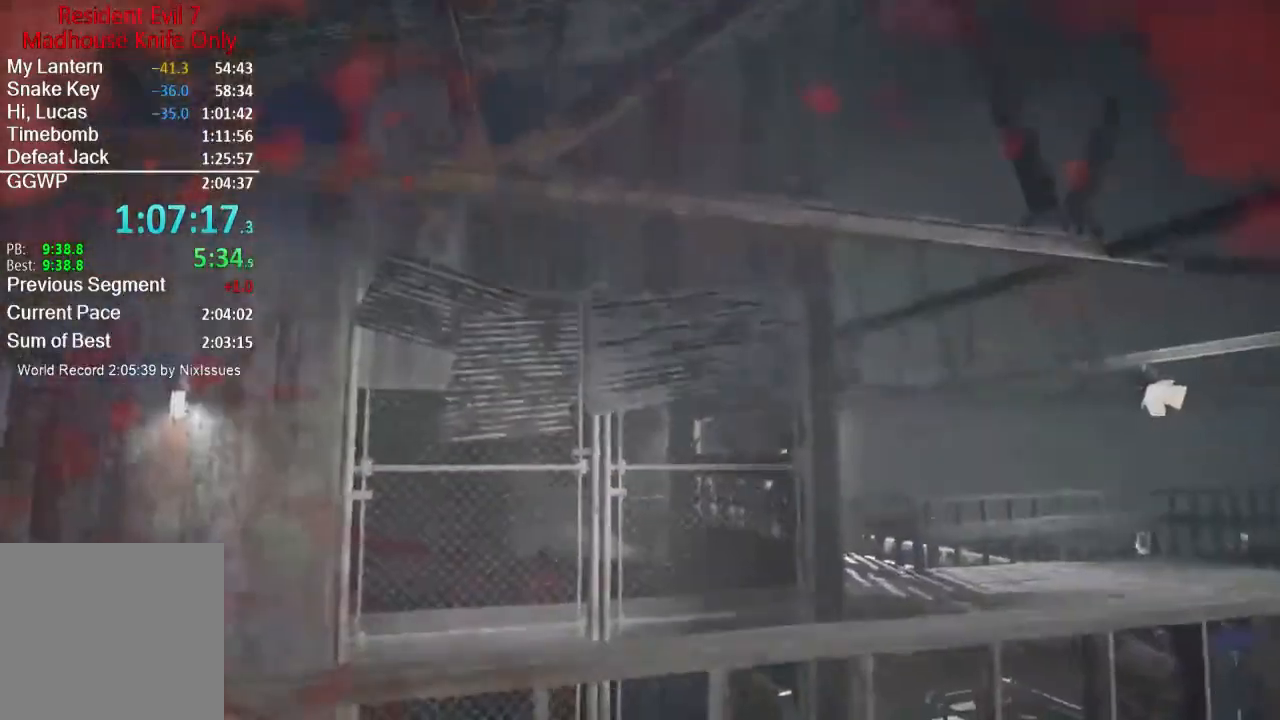
{"buttons": ["L3"], "left_stick": "up-right", "right_stick": "left", "events": [[17, "right_stick", "left"], [50, "L3", "up"], [84, "R1", "down"], [117, "L3", "down"], [184, "R1", "up"], [217, "L3", "up"], [251, "R1", "down"], [351, "R1", "up"], [384, "L3", "down"], [384, "R1", "down"], [501, "R1", "up"]]}
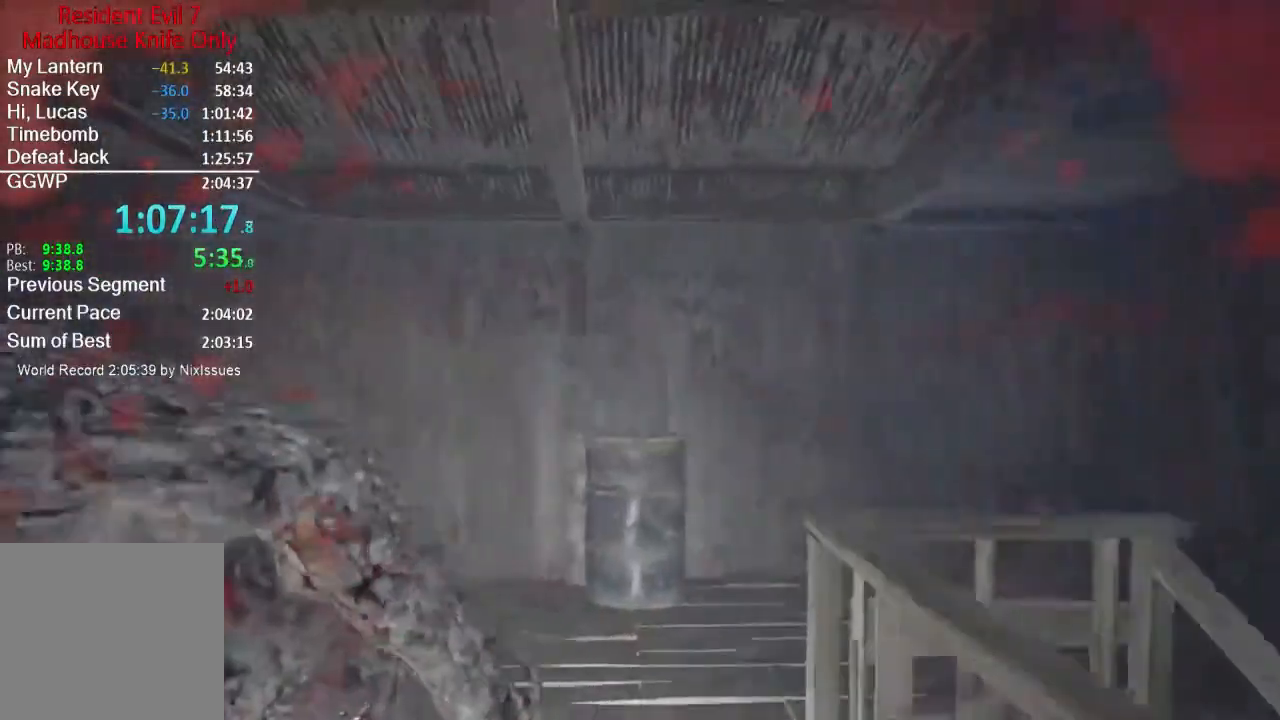
{"buttons": [], "left_stick": "up-right", "right_stick": "center", "events": [[50, "R1", "down"], [133, "L3", "up"], [150, "R1", "up"], [183, "right_stick", "center"], [283, "right_stick", "left"], [484, "right_stick", "center"]]}
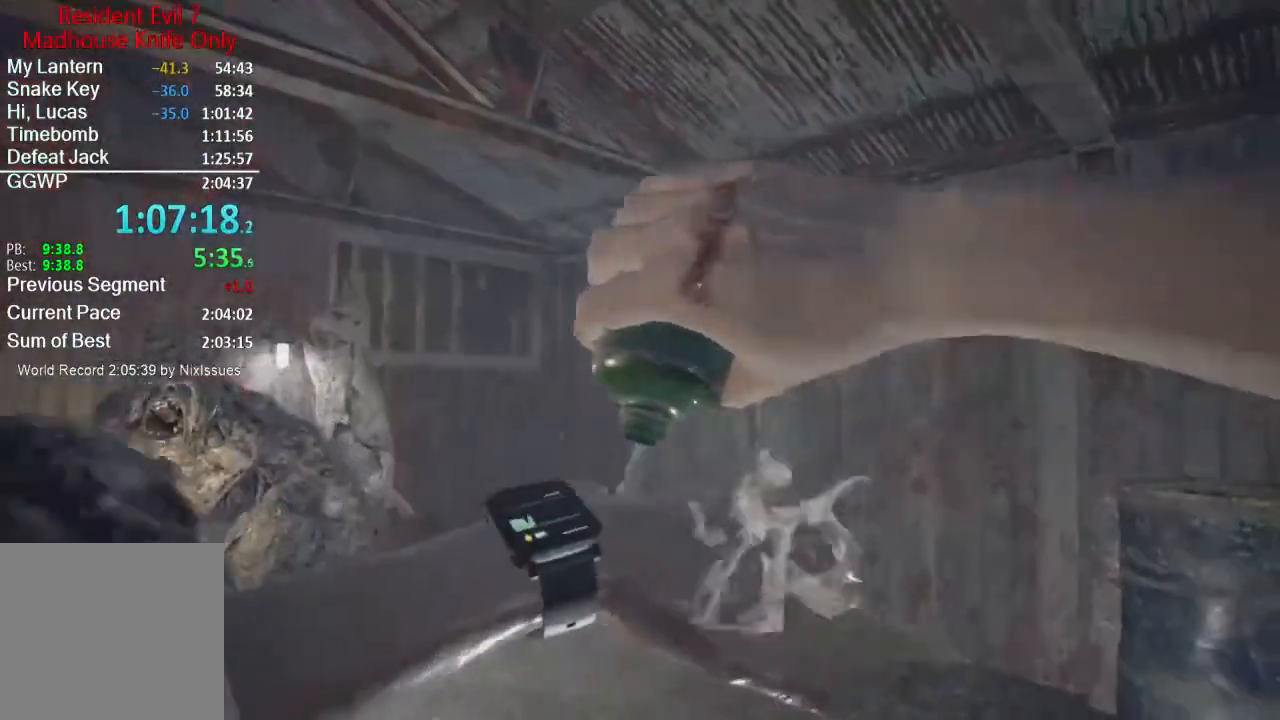
{"buttons": ["L3"], "left_stick": "up-right", "right_stick": "left", "events": [[34, "L1", "down"], [117, "L1", "up"], [150, "L3", "down"], [284, "L3", "up"], [367, "L3", "down"], [384, "right_stick", "left"], [451, "L3", "up"], [501, "L3", "down"]]}
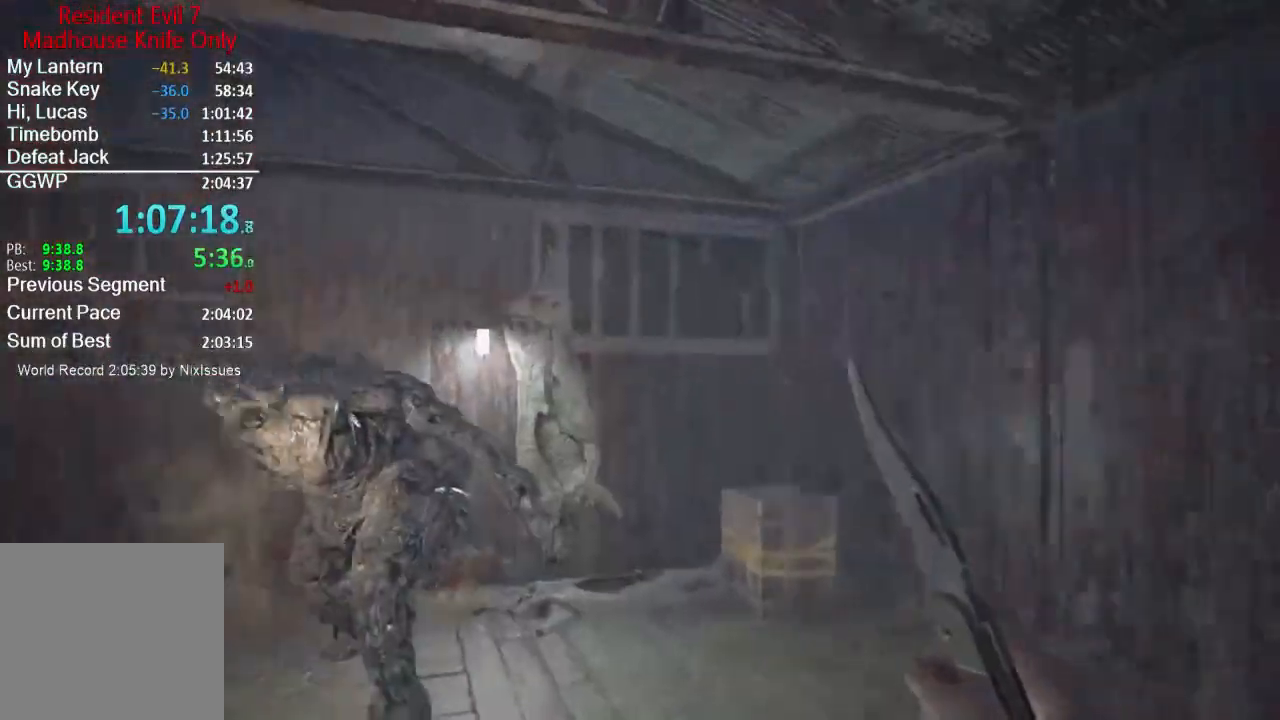
{"buttons": [], "left_stick": "up", "right_stick": "up-left", "events": [[83, "L3", "up"], [167, "L3", "down"], [167, "right_stick", "up-left"], [217, "L3", "up"], [217, "left_stick", "up"], [300, "L3", "down"], [417, "L3", "up"]]}
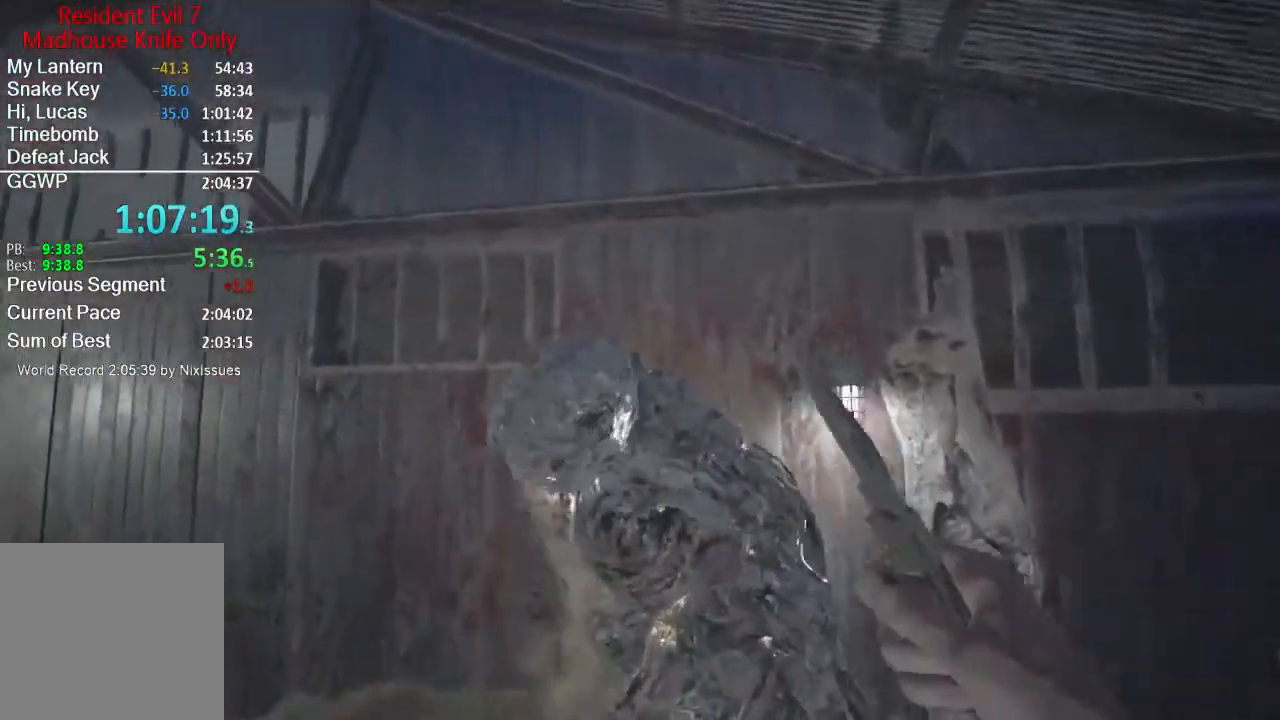
{"buttons": [], "left_stick": "up-left", "right_stick": "right", "events": [[17, "L3", "down"], [84, "L3", "up"], [84, "right_stick", "up"], [150, "R2", "down"], [284, "R2", "up"], [284, "right_stick", "center"], [334, "left_stick", "up-left"], [351, "R2", "down"], [367, "right_stick", "right"], [484, "R2", "up"]]}